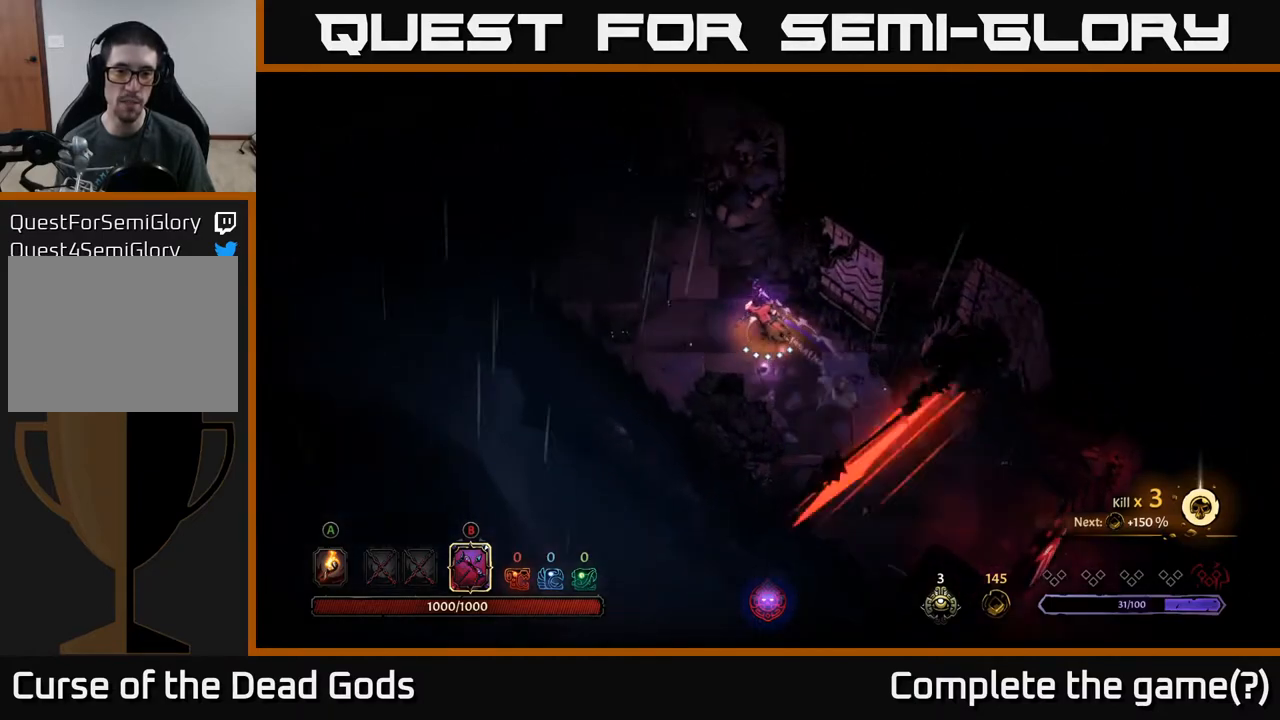
Gameplay with a controller (Xbox layout); each line is a JSON object with the inputs held at the frame after it. "events" lists button and stick changes between this image and that frame as [ms after this image, input, new state], when the widget could be followed in between.
{"buttons": [], "left_stick": "up-left", "right_stick": "center", "events": [[167, "R2", "down"], [350, "R2", "up"]]}
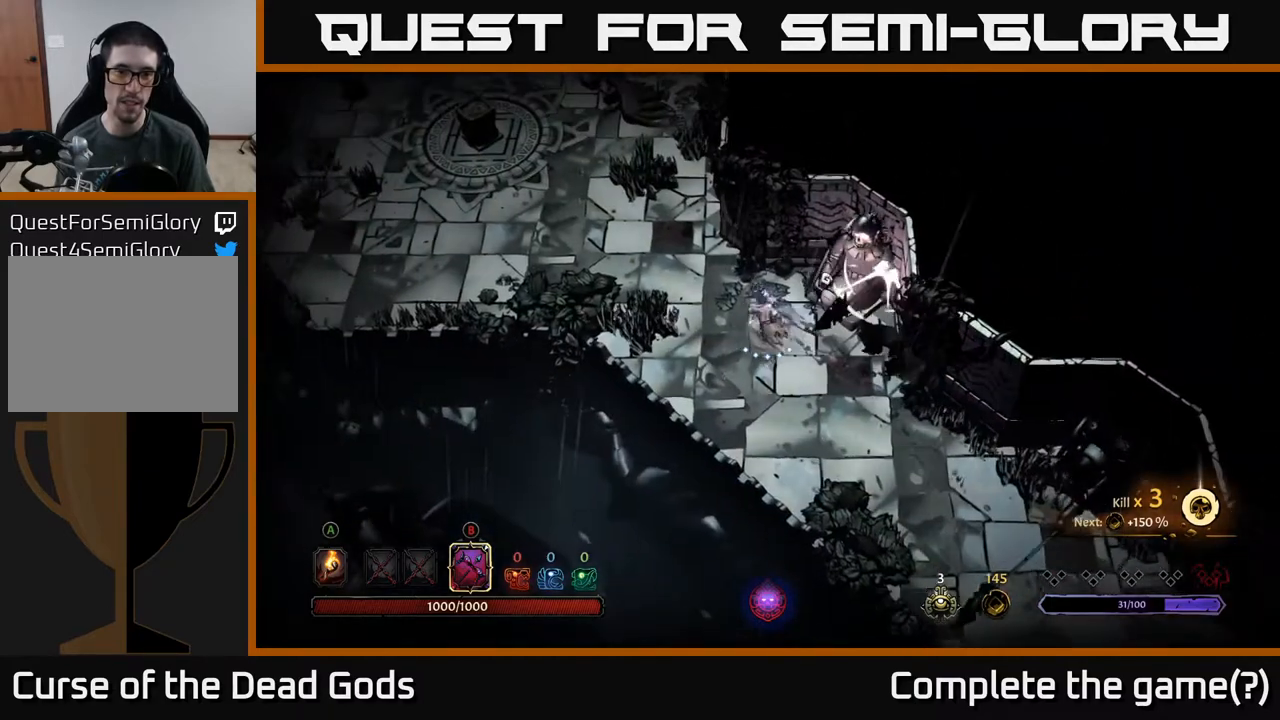
{"buttons": ["R2"], "left_stick": "up-left", "right_stick": "center", "events": [[33, "R2", "down"], [233, "R2", "up"], [450, "R2", "down"]]}
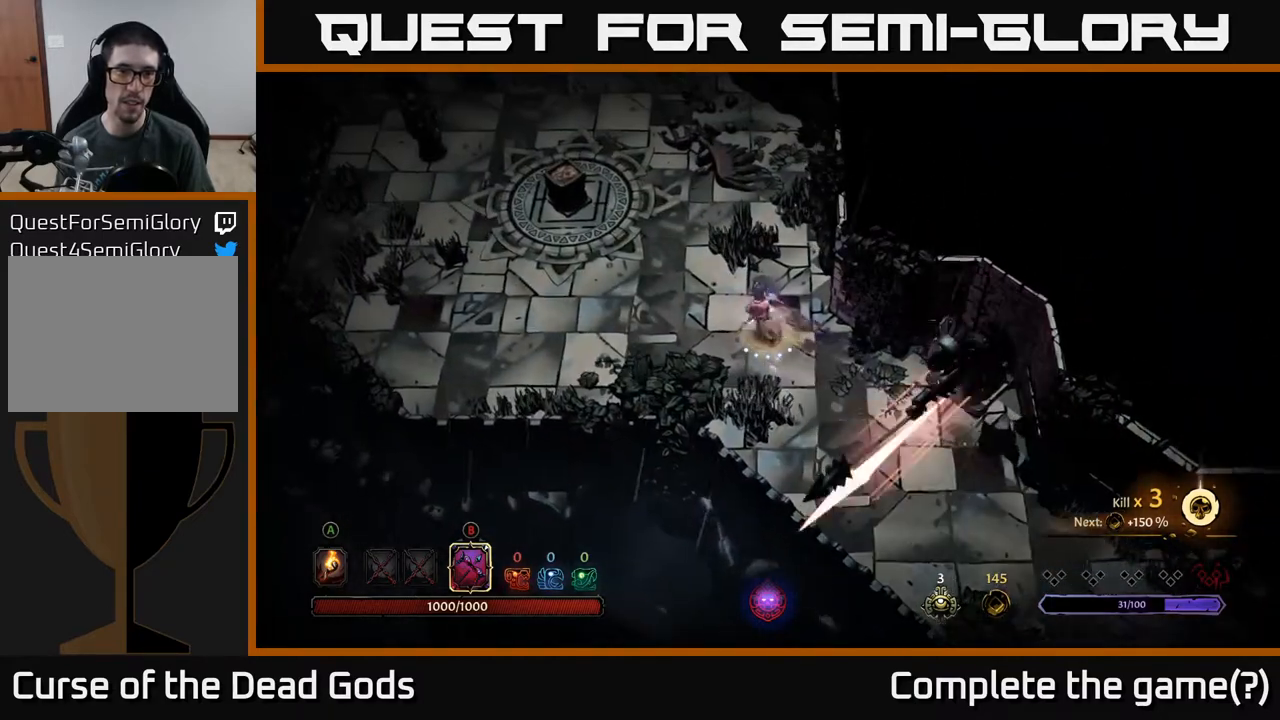
{"buttons": [], "left_stick": "up-left", "right_stick": "center", "events": [[167, "R2", "up"]]}
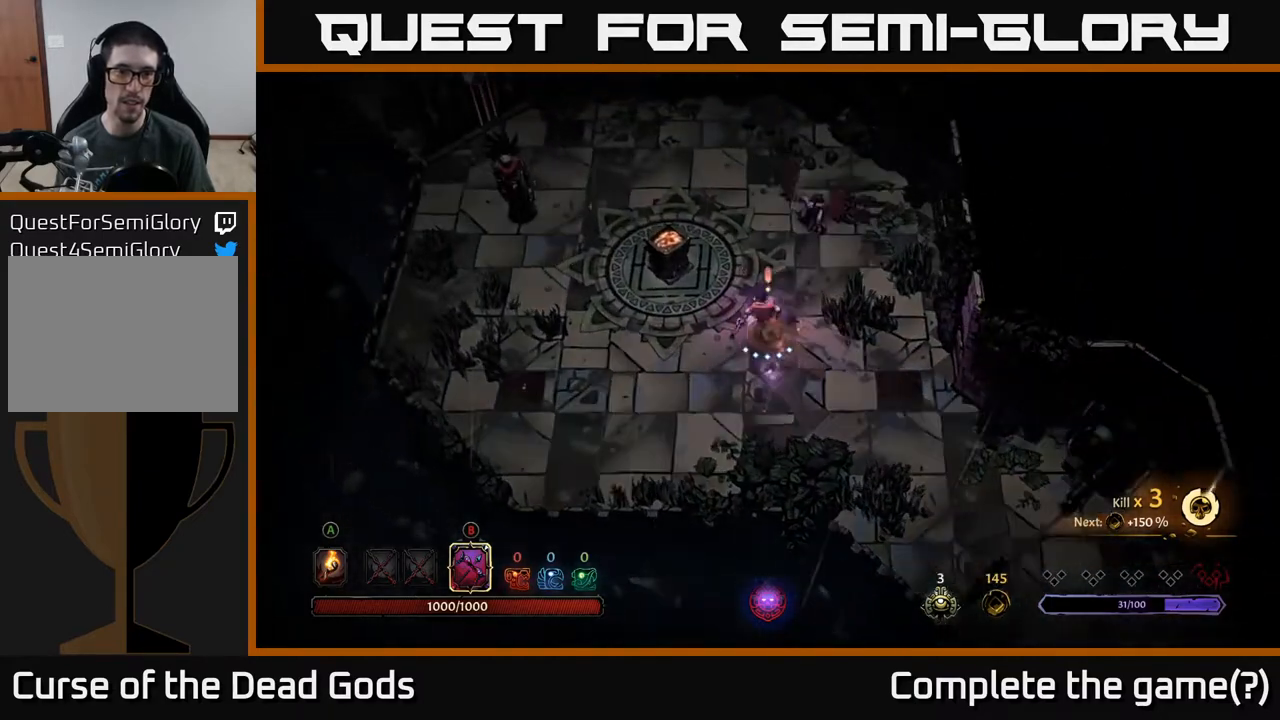
{"buttons": [], "left_stick": "right", "right_stick": "center", "events": [[133, "left_stick", "up-right"], [500, "left_stick", "right"]]}
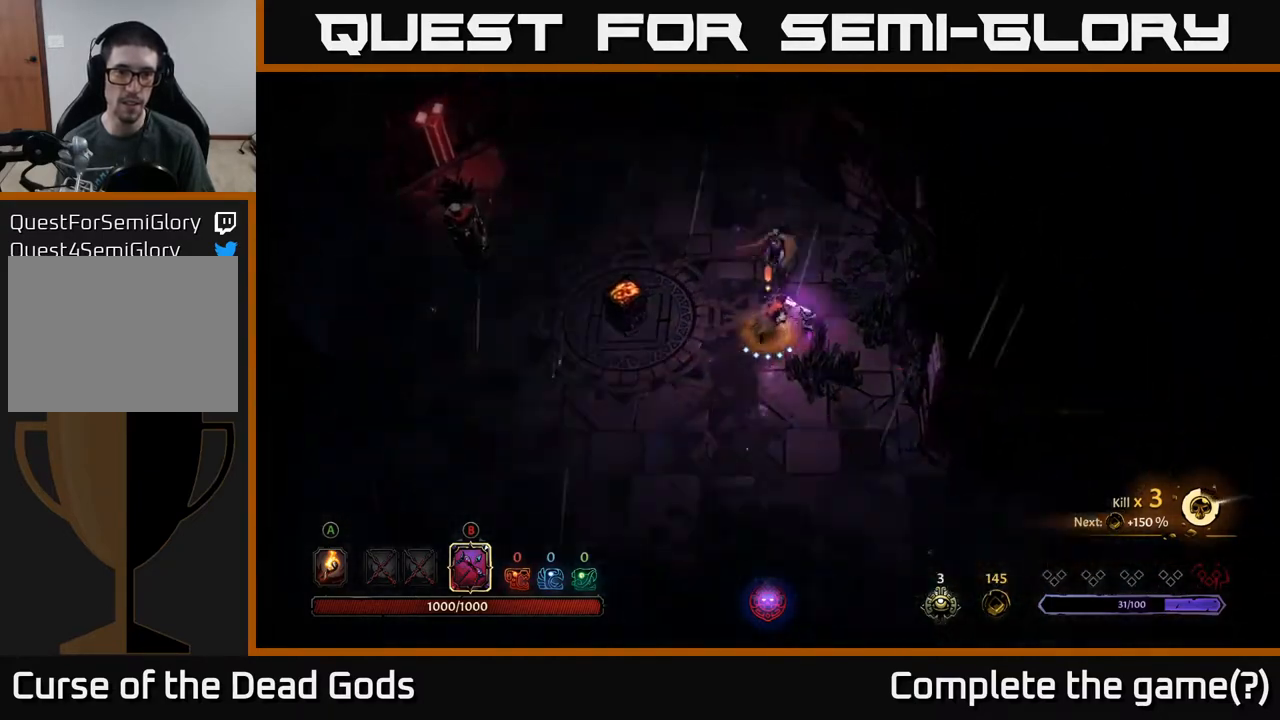
{"buttons": ["B"], "left_stick": "up", "right_stick": "center", "events": [[33, "B", "down"], [133, "left_stick", "down-right"], [267, "left_stick", "down"], [450, "left_stick", "up"]]}
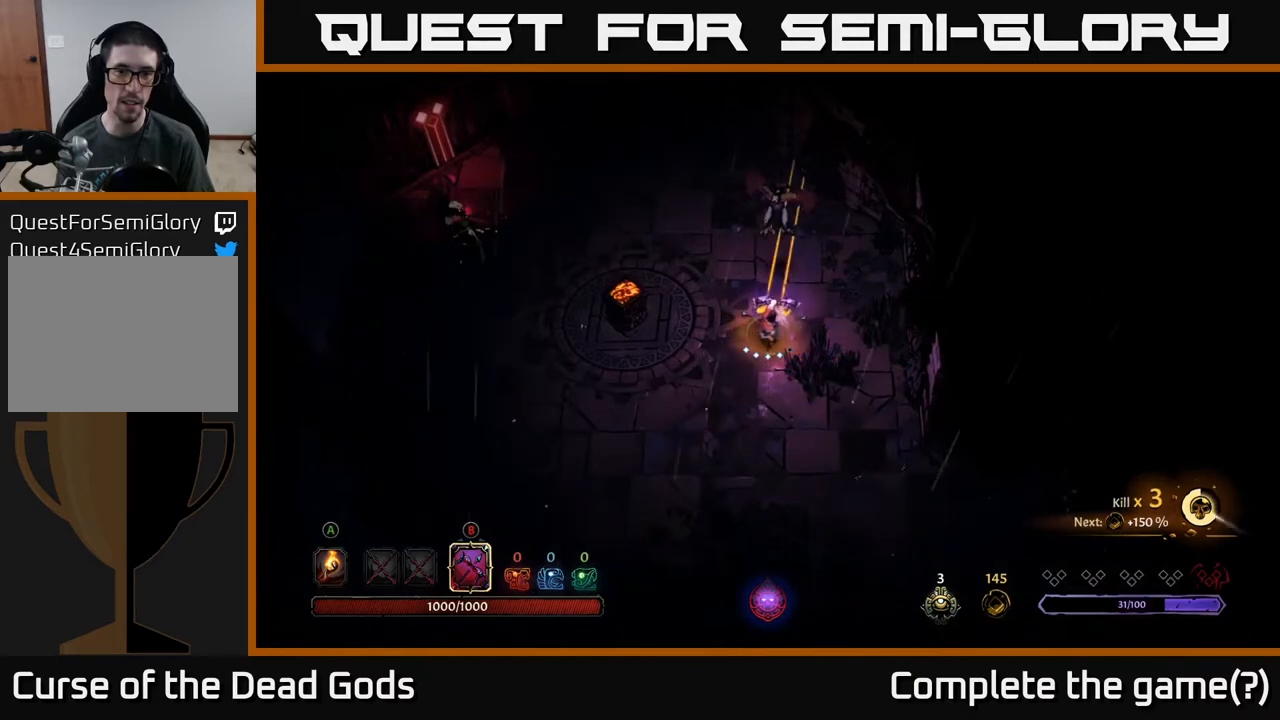
{"buttons": [], "left_stick": "left", "right_stick": "center", "events": [[83, "left_stick", "up-left"], [300, "left_stick", "left"], [350, "B", "up"]]}
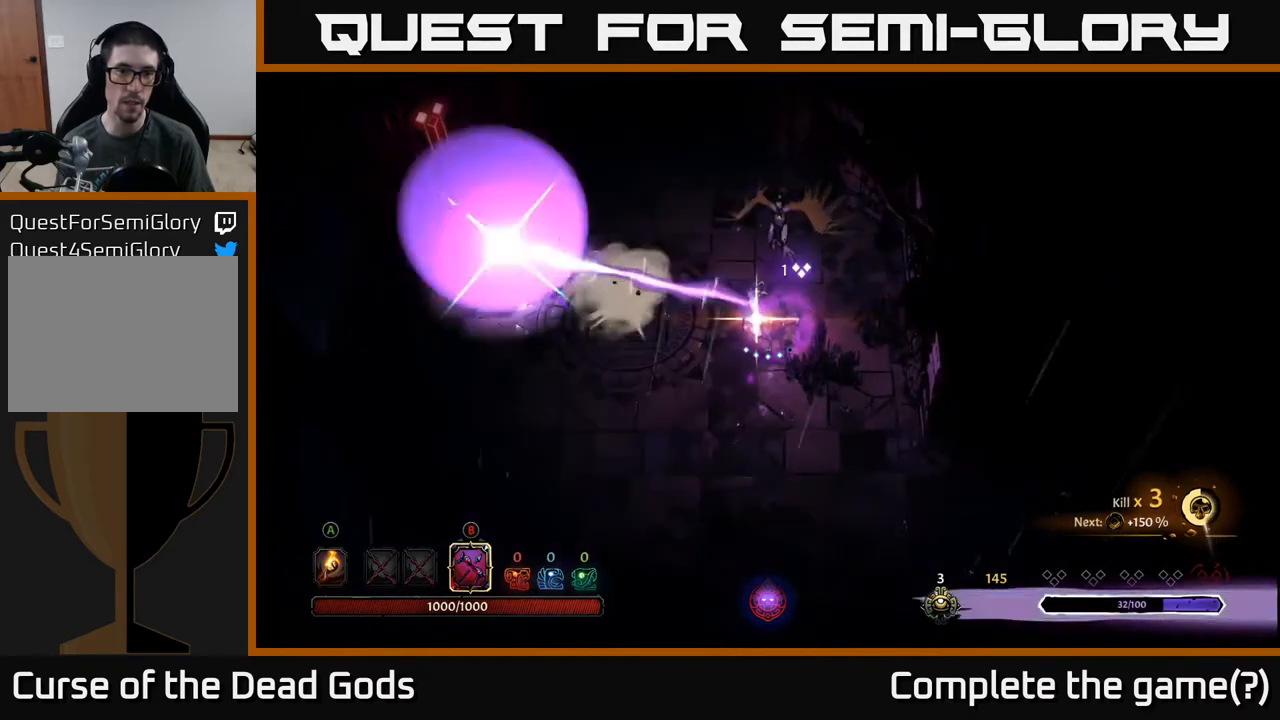
{"buttons": [], "left_stick": "down", "right_stick": "center", "events": [[150, "left_stick", "down-right"], [267, "left_stick", "down"]]}
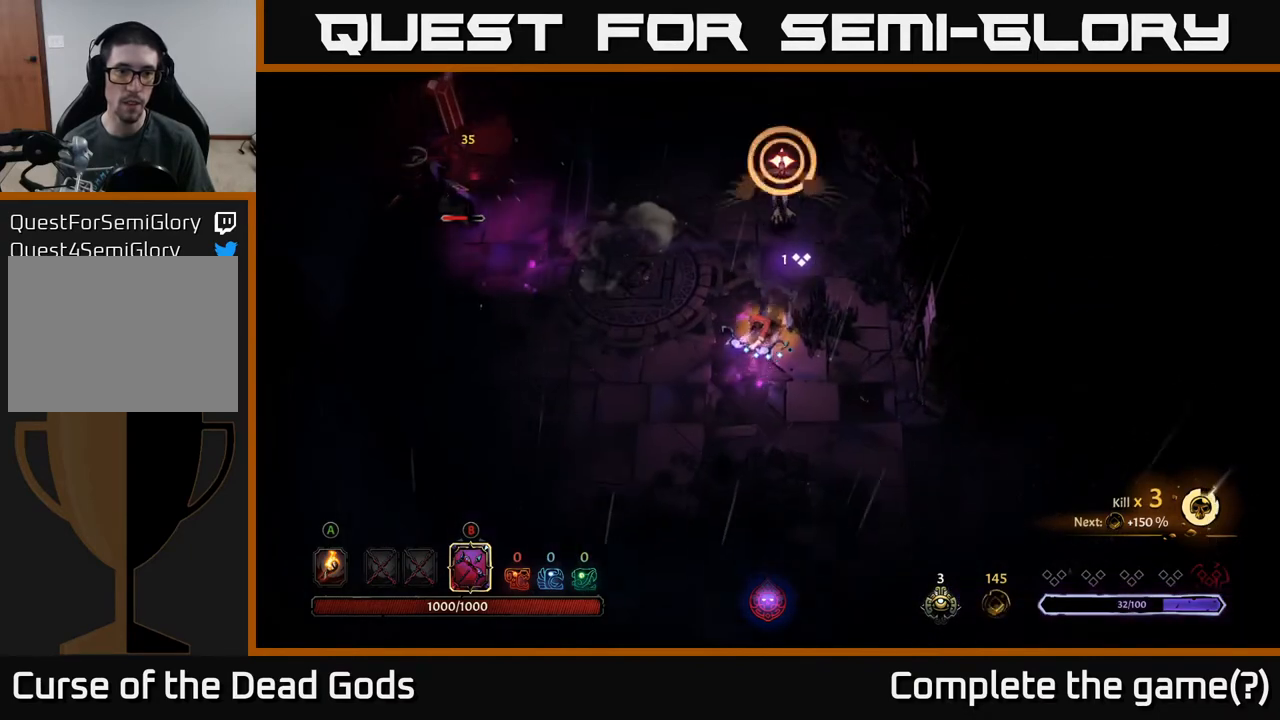
{"buttons": ["B"], "left_stick": "up", "right_stick": "center", "events": [[183, "left_stick", "down-left"], [200, "B", "down"], [417, "left_stick", "up"]]}
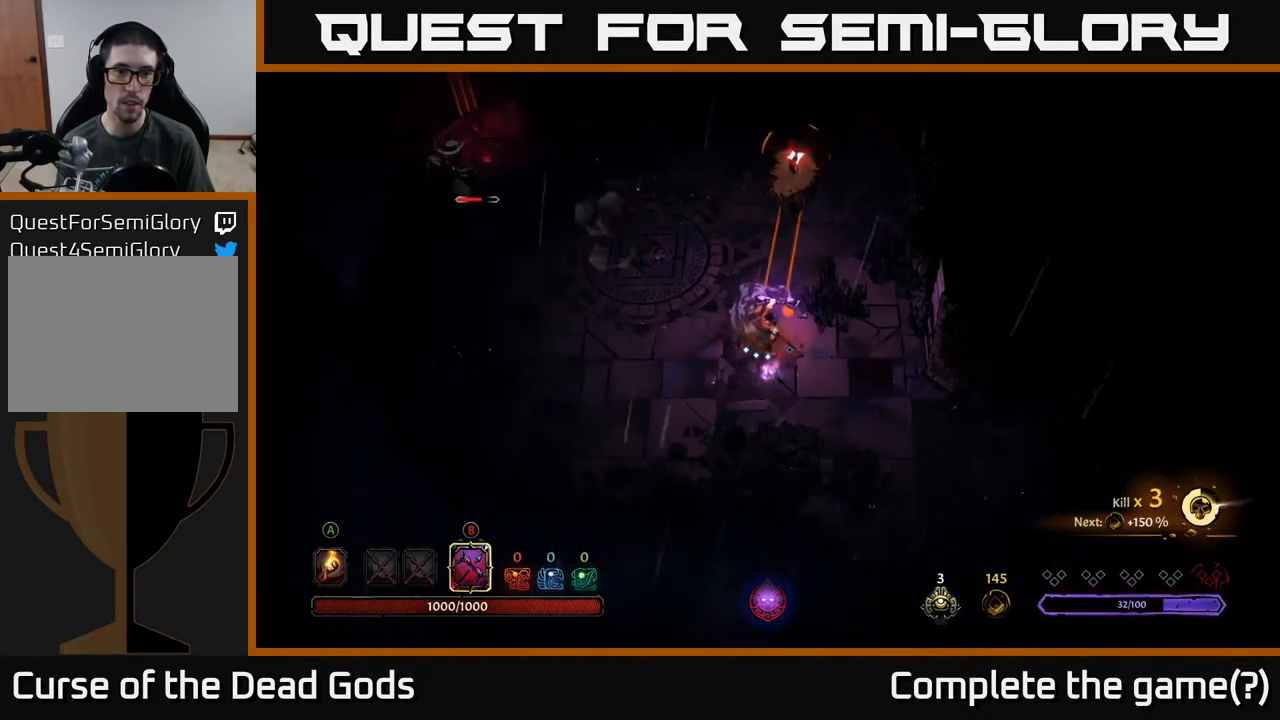
{"buttons": [], "left_stick": "left", "right_stick": "center", "events": [[117, "B", "up"], [167, "R2", "down"], [217, "left_stick", "left"], [267, "R2", "up"]]}
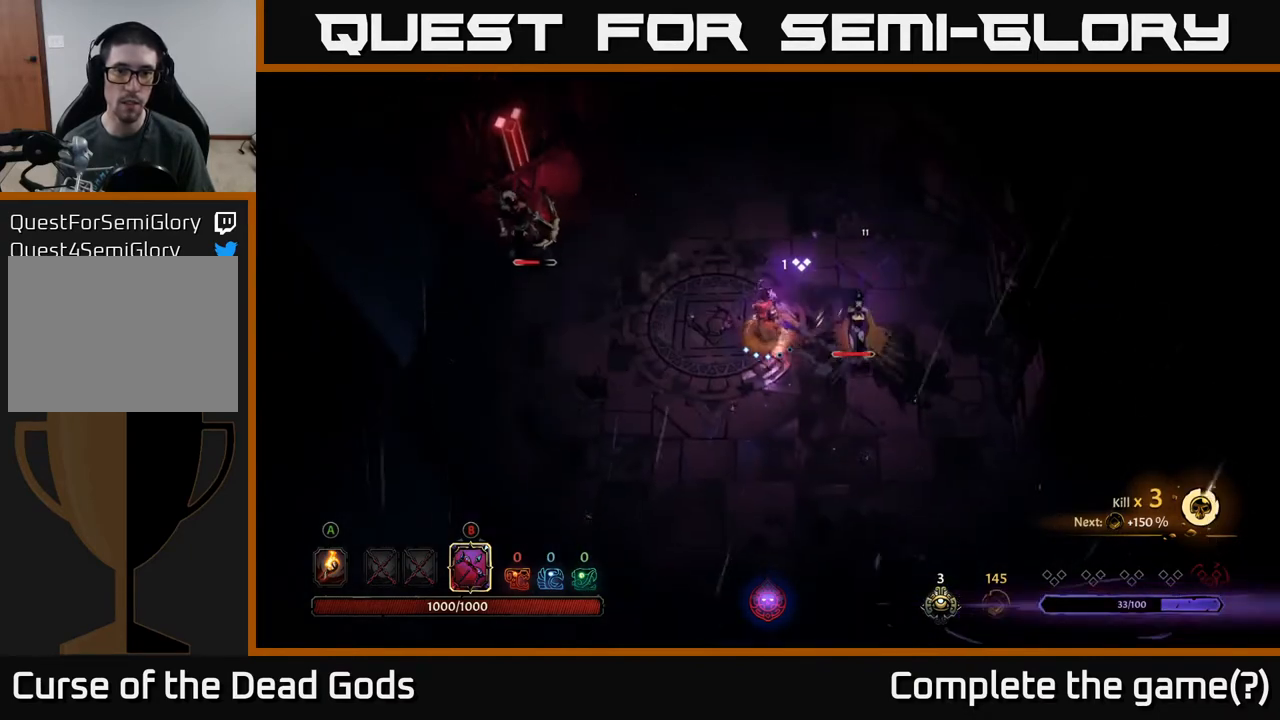
{"buttons": ["B"], "left_stick": "left", "right_stick": "center", "events": [[150, "left_stick", "right"], [267, "left_stick", "up-right"], [383, "B", "down"], [433, "left_stick", "up-left"], [483, "left_stick", "left"]]}
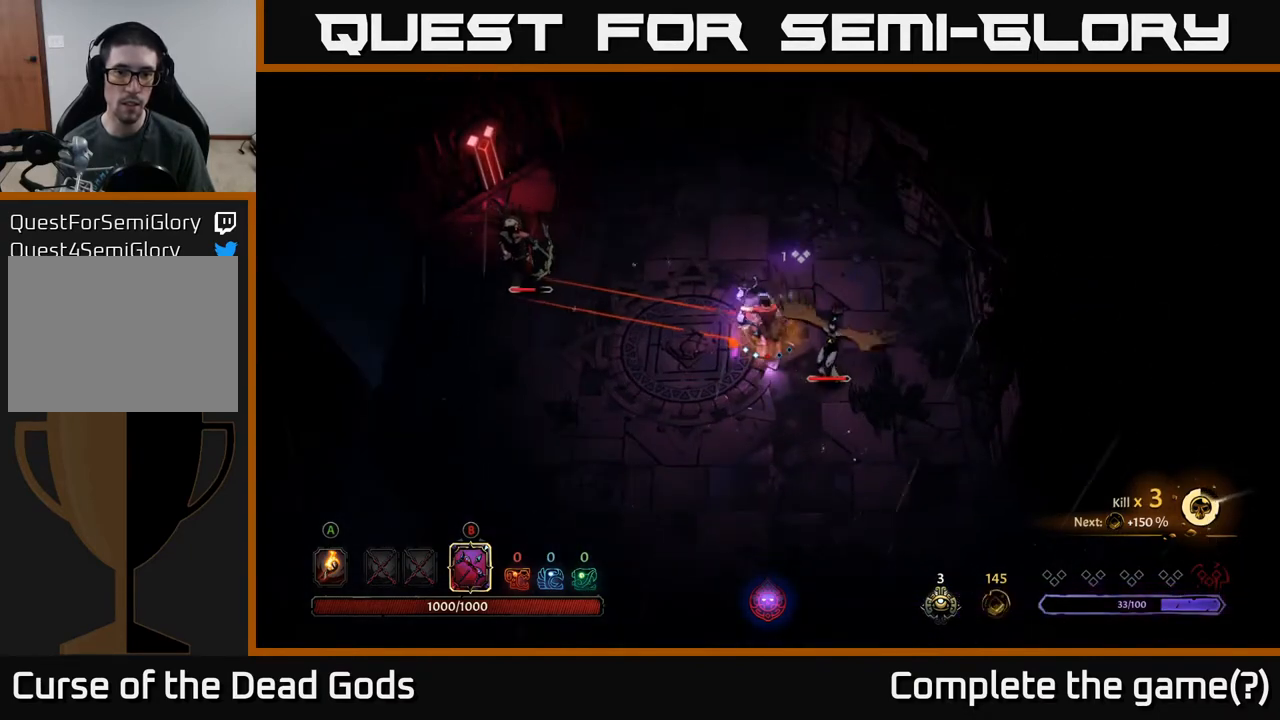
{"buttons": ["B"], "left_stick": "left", "right_stick": "center", "events": []}
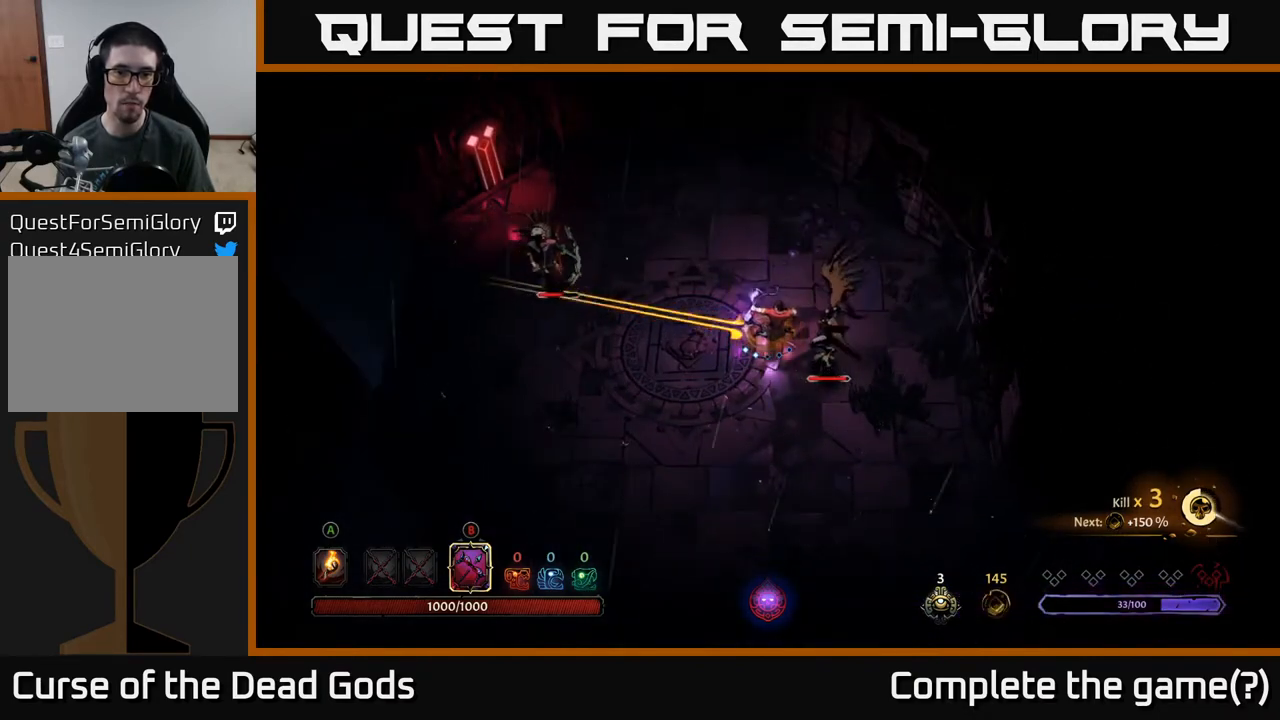
{"buttons": [], "left_stick": "up-right", "right_stick": "center", "events": [[100, "B", "up"], [183, "left_stick", "up"], [350, "left_stick", "up-right"]]}
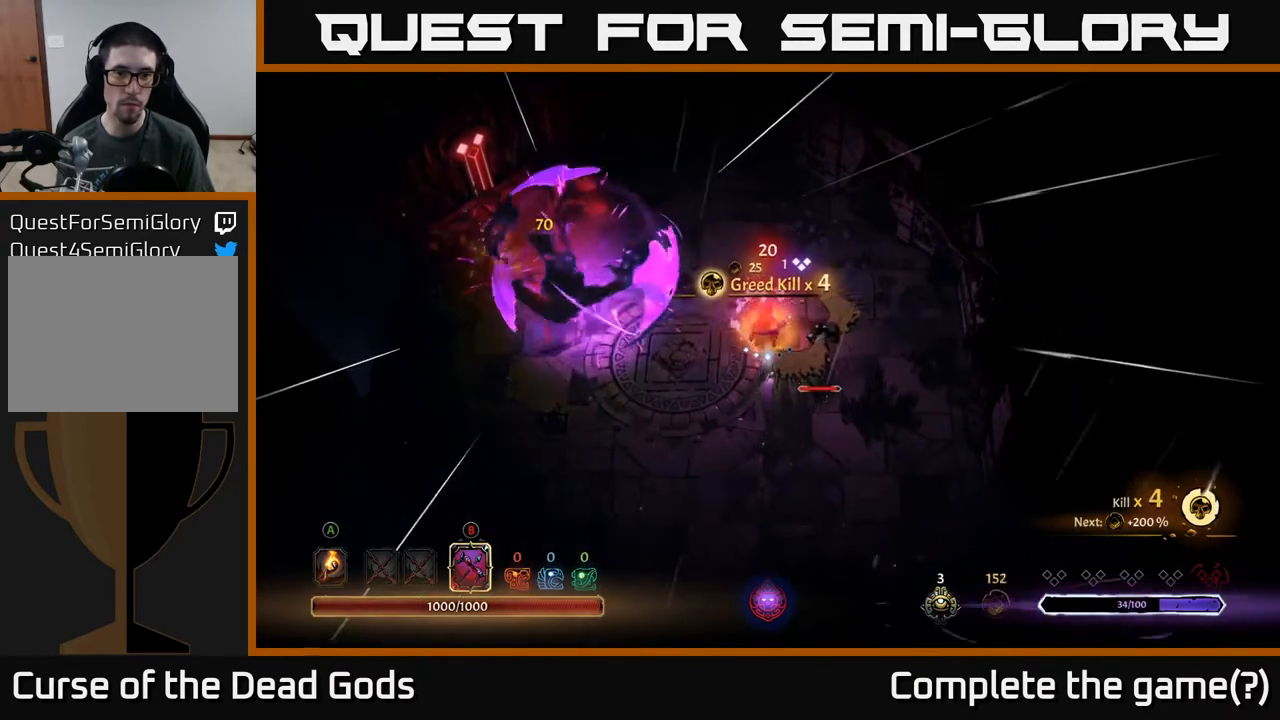
{"buttons": ["R2"], "left_stick": "up-left", "right_stick": "center", "events": [[117, "left_stick", "up"], [433, "R2", "down"], [500, "left_stick", "up-left"]]}
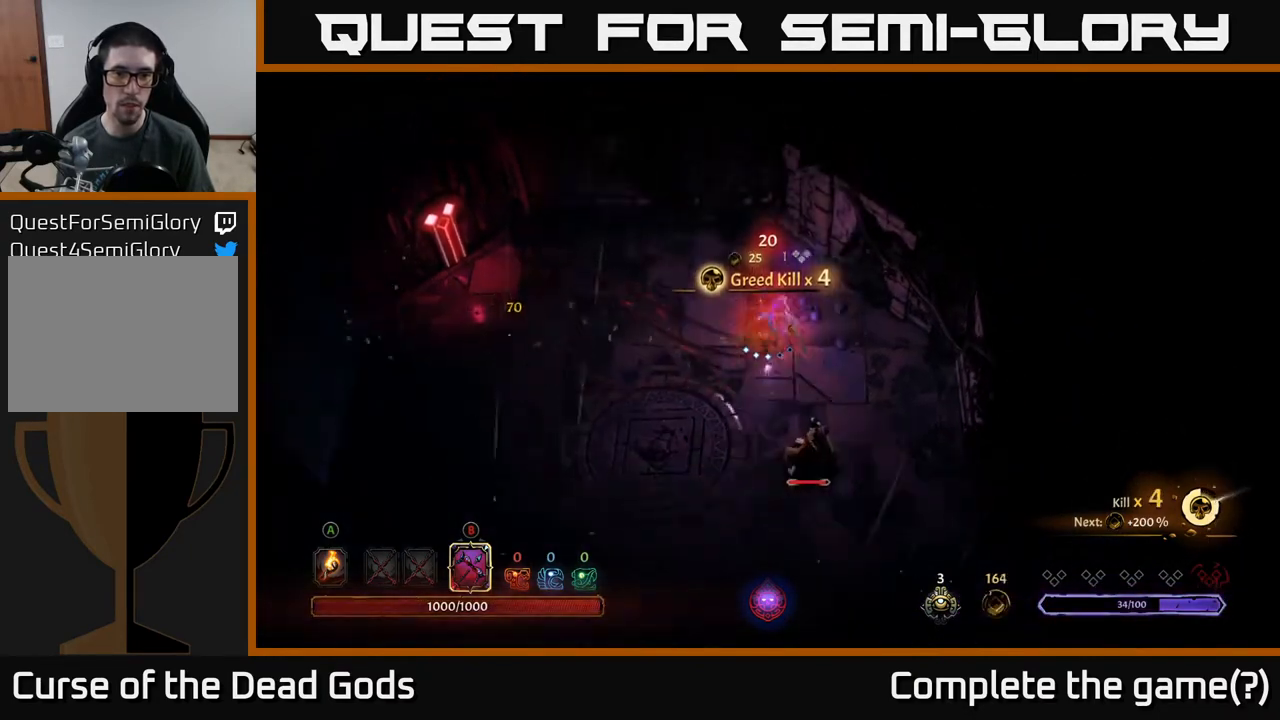
{"buttons": ["B"], "left_stick": "down", "right_stick": "center", "events": [[217, "R2", "up"], [333, "left_stick", "down"], [367, "B", "down"]]}
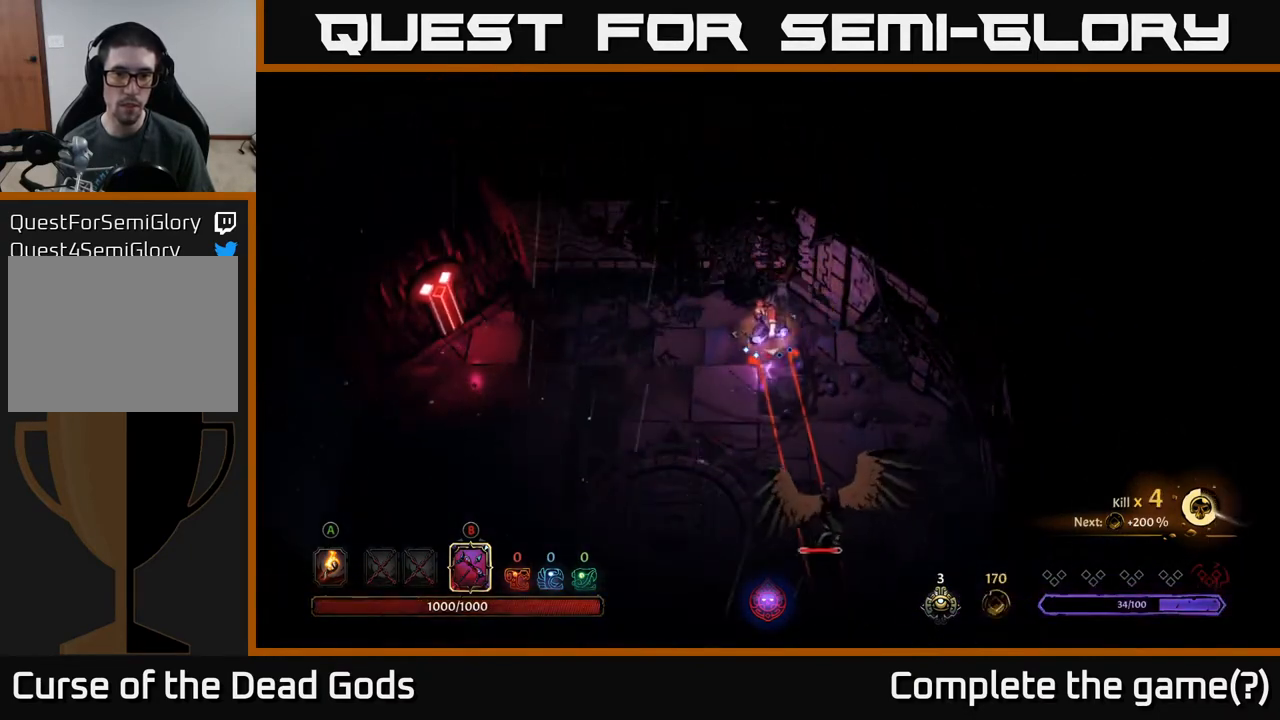
{"buttons": ["B"], "left_stick": "down", "right_stick": "center", "events": []}
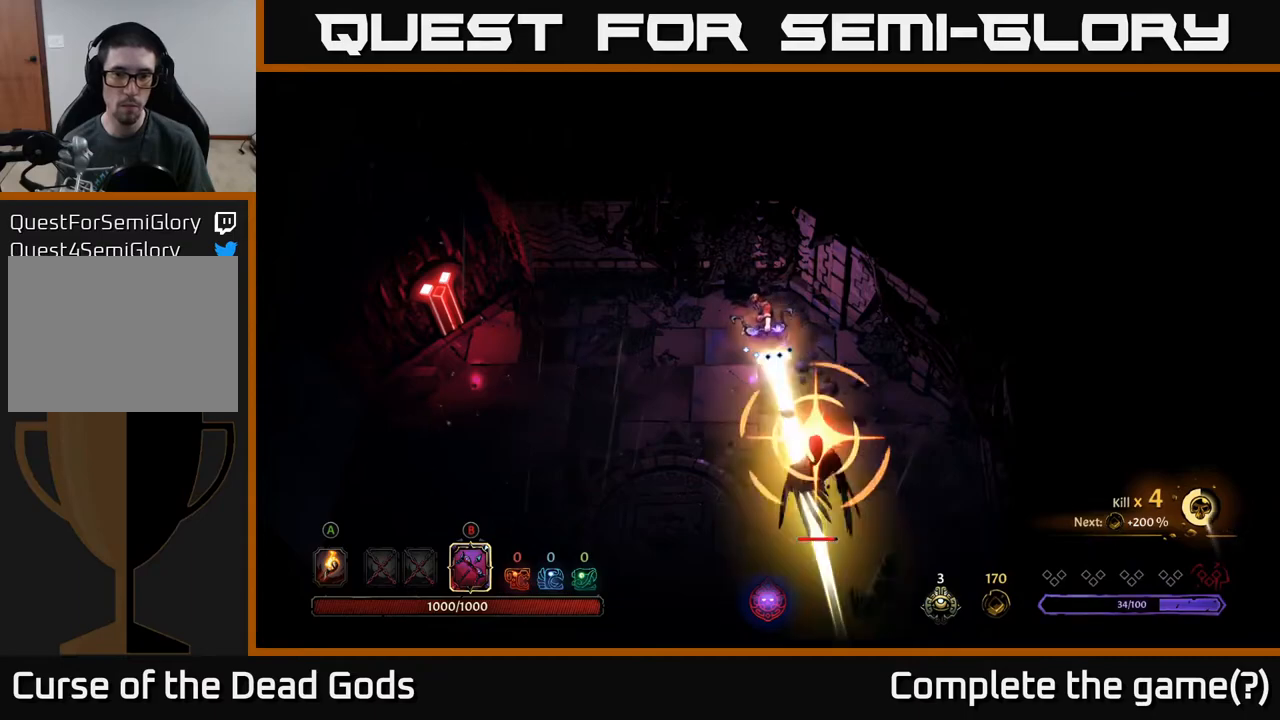
{"buttons": [], "left_stick": "left", "right_stick": "center", "events": [[117, "B", "up"], [333, "left_stick", "left"]]}
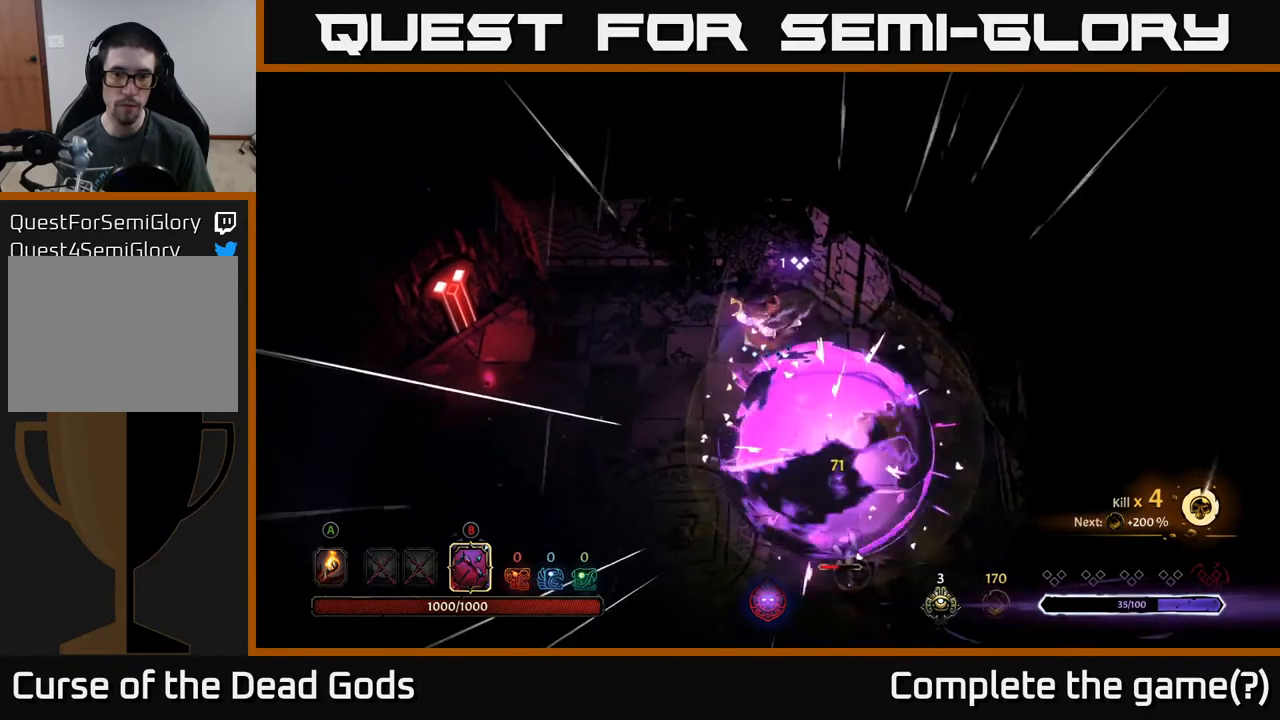
{"buttons": [], "left_stick": "down", "right_stick": "center", "events": [[117, "left_stick", "down"], [283, "B", "down"], [333, "B", "up"]]}
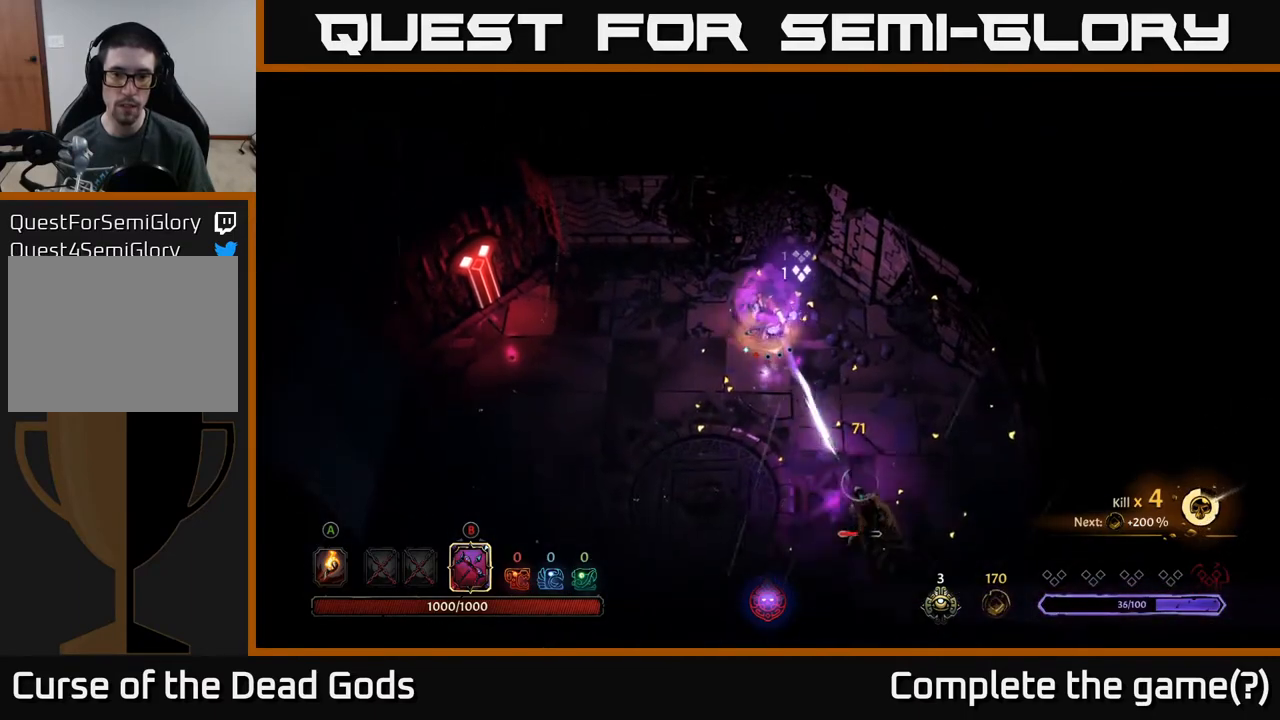
{"buttons": [], "left_stick": "down", "right_stick": "center", "events": [[283, "B", "down"], [383, "B", "up"]]}
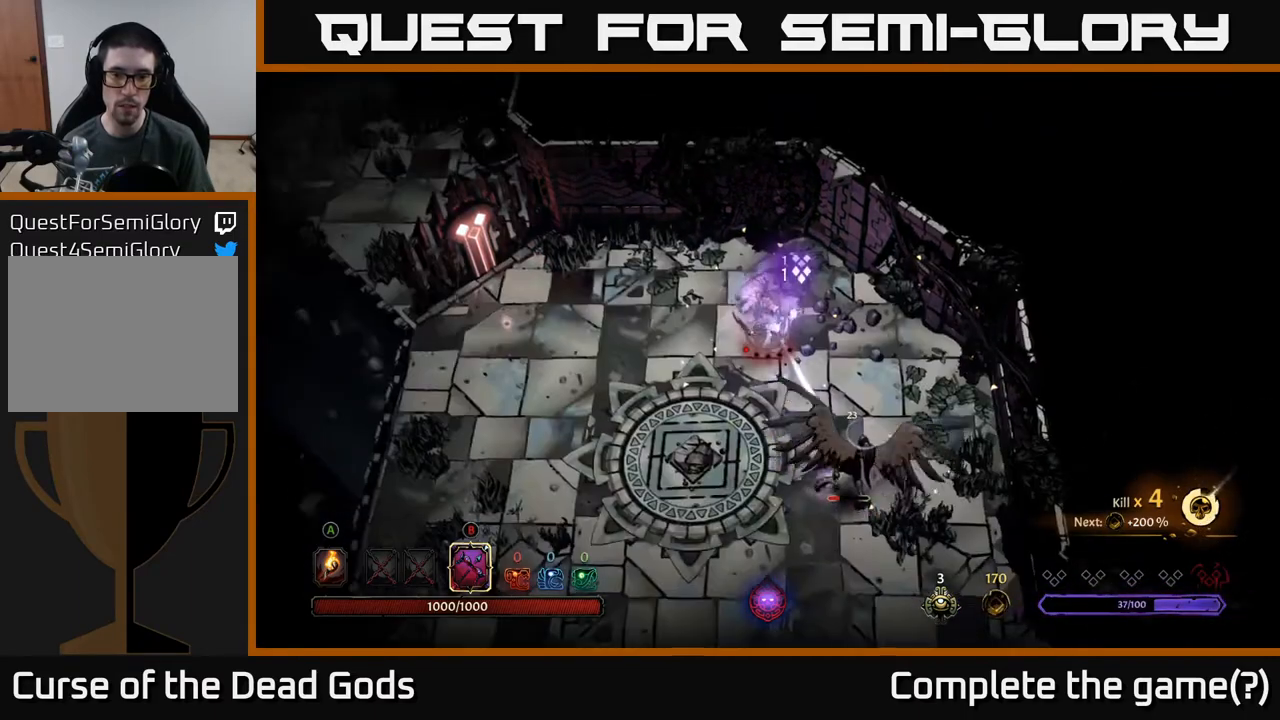
{"buttons": ["B"], "left_stick": "center", "right_stick": "center", "events": [[117, "B", "down"], [200, "B", "up"], [417, "left_stick", "center"], [467, "B", "down"]]}
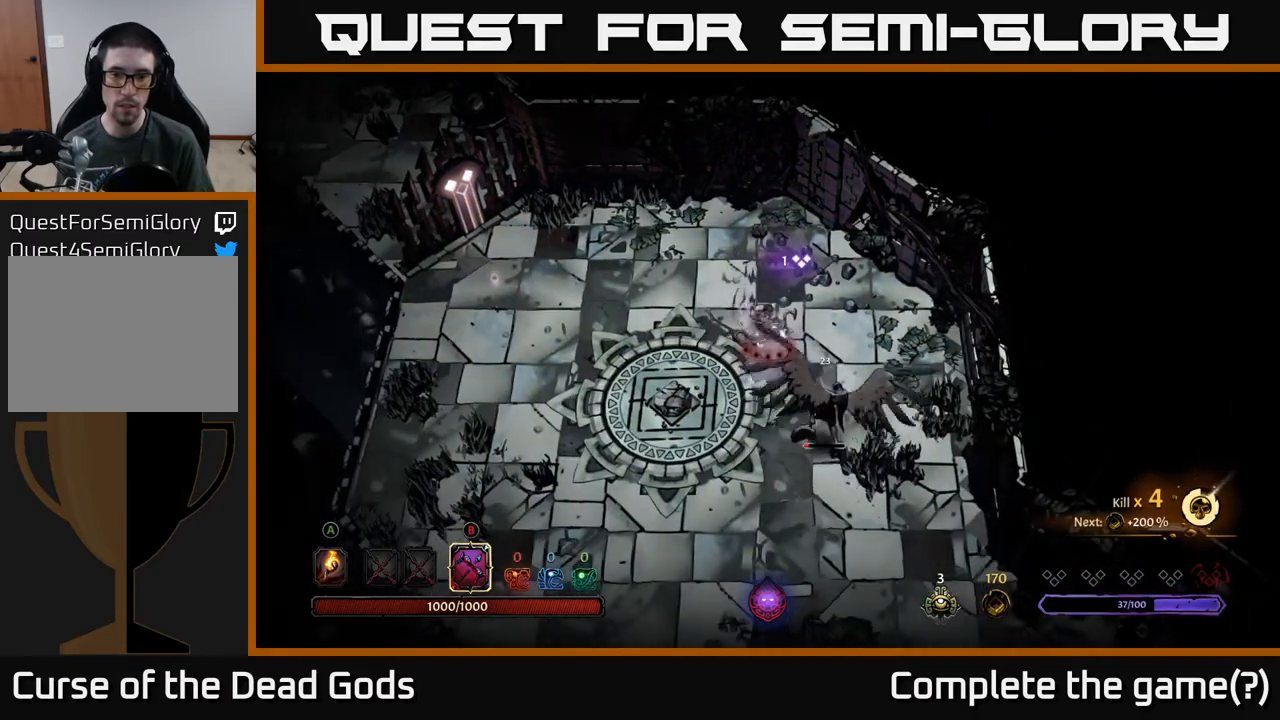
{"buttons": [], "left_stick": "center", "right_stick": "center", "events": [[33, "B", "up"], [450, "B", "down"], [500, "B", "up"]]}
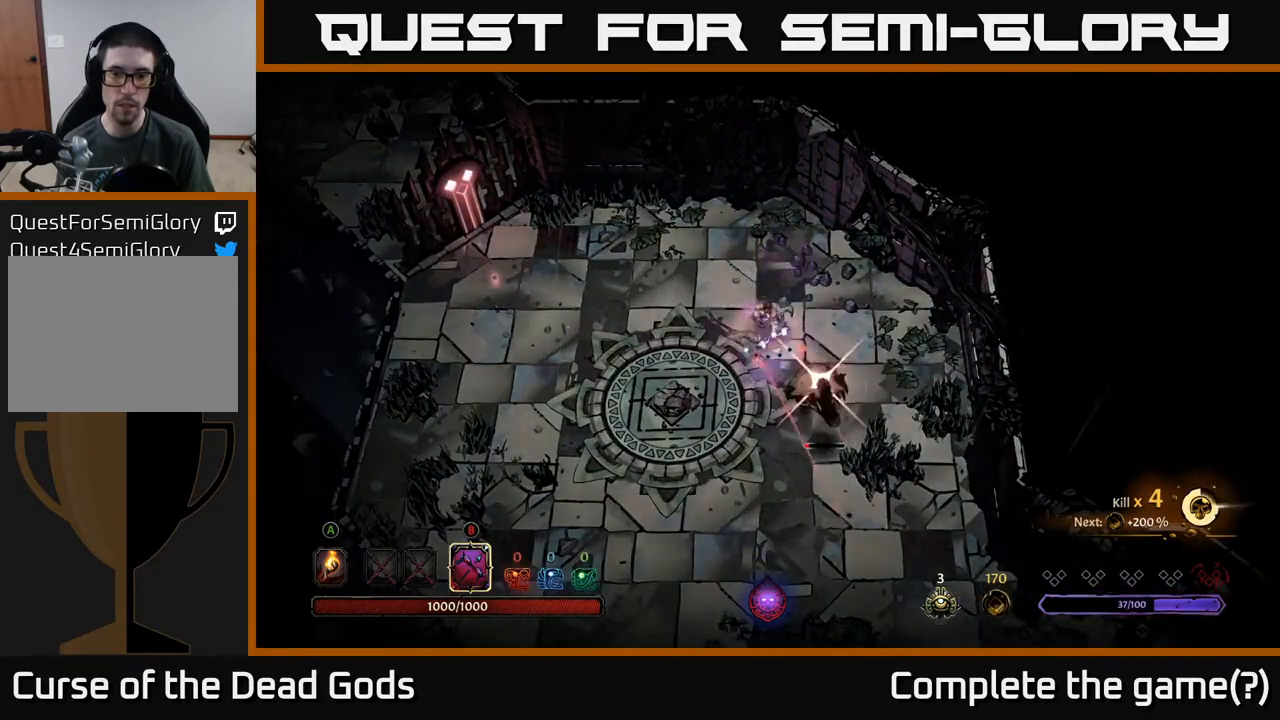
{"buttons": [], "left_stick": "left", "right_stick": "center", "events": [[183, "left_stick", "up-left"], [233, "R2", "down"], [333, "R2", "up"], [350, "left_stick", "left"]]}
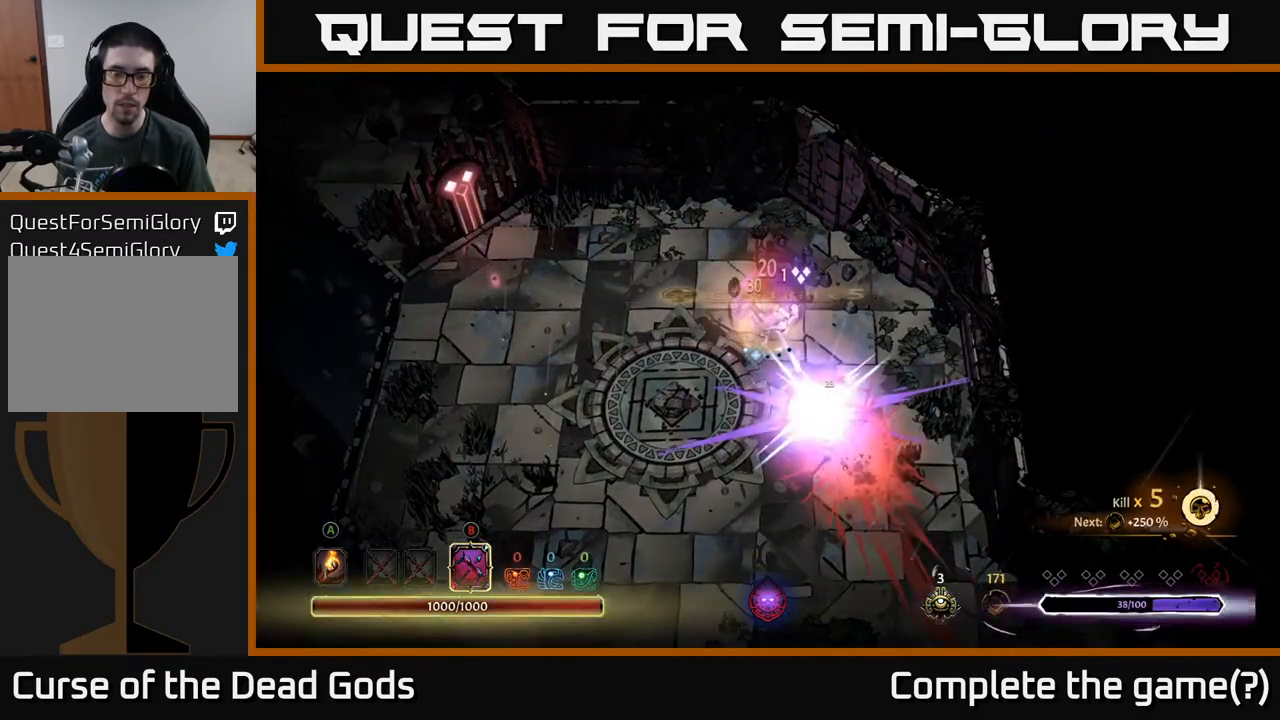
{"buttons": [], "left_stick": "down", "right_stick": "center", "events": [[100, "left_stick", "center"], [150, "left_stick", "down-right"], [467, "left_stick", "down"]]}
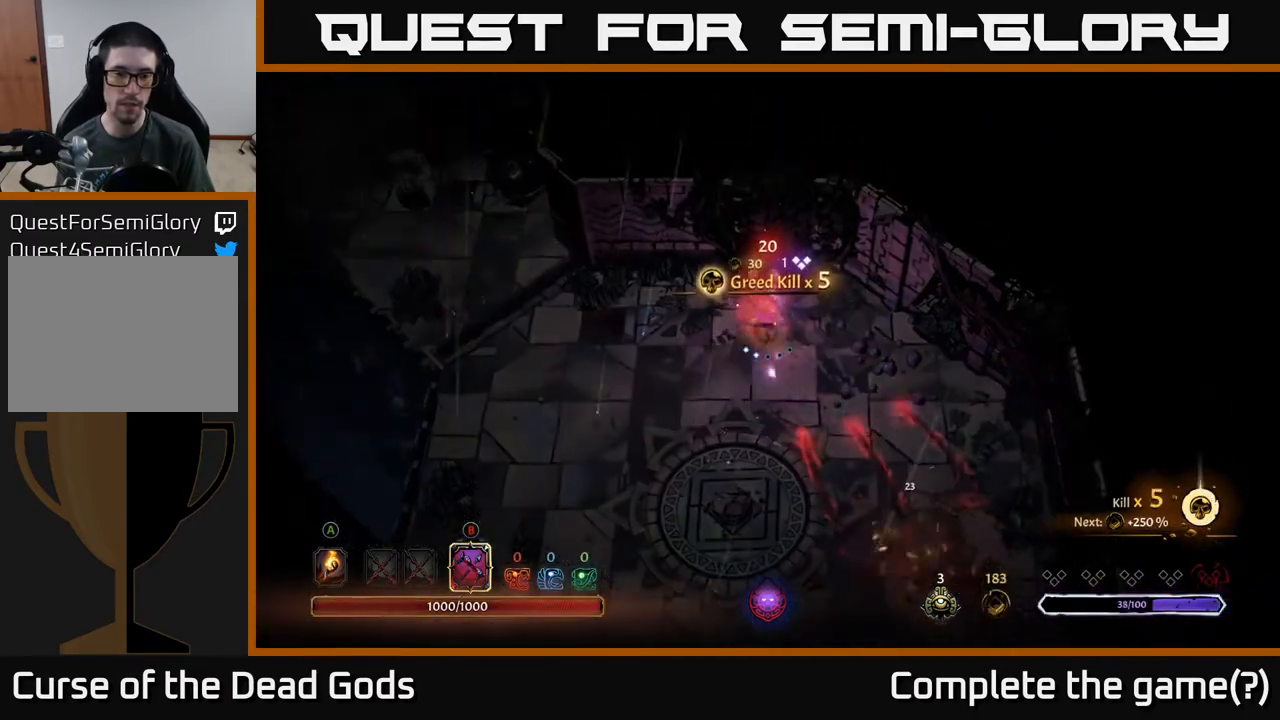
{"buttons": [], "left_stick": "down-right", "right_stick": "center", "events": [[100, "left_stick", "down-left"], [133, "A", "down"], [217, "A", "up"], [333, "left_stick", "down-right"]]}
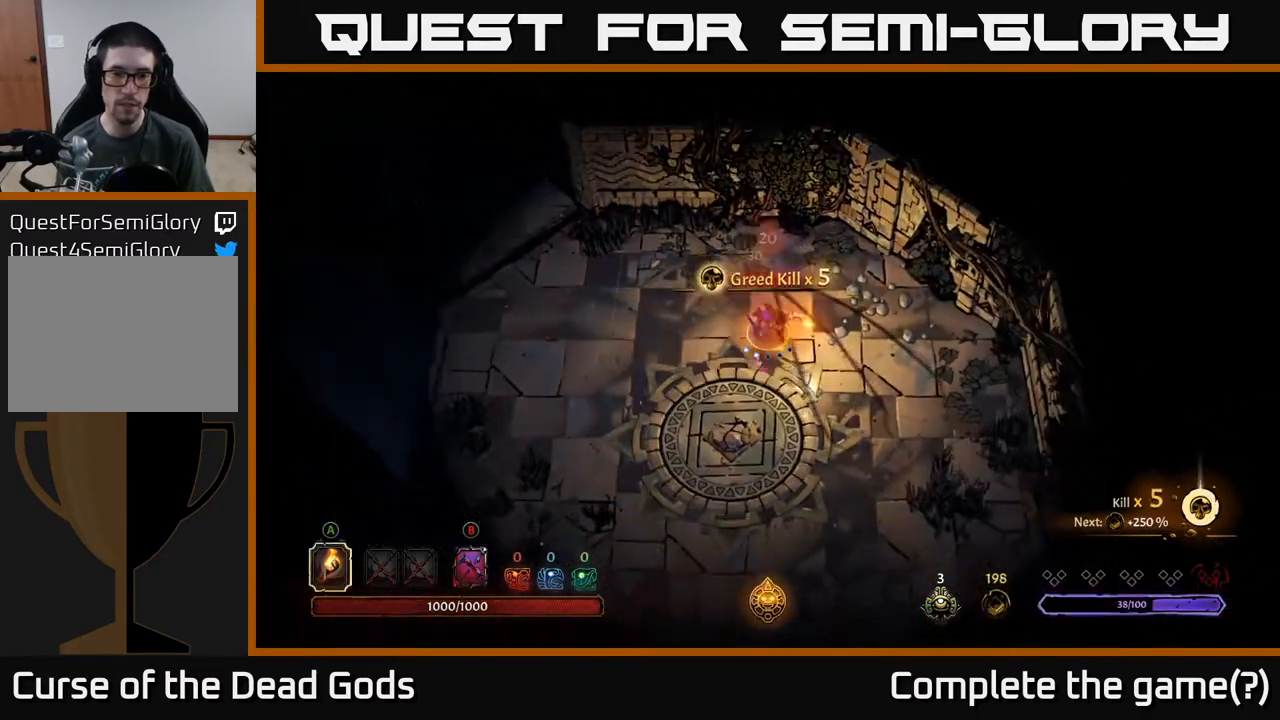
{"buttons": [], "left_stick": "left", "right_stick": "center", "events": [[133, "left_stick", "down-left"], [433, "left_stick", "left"]]}
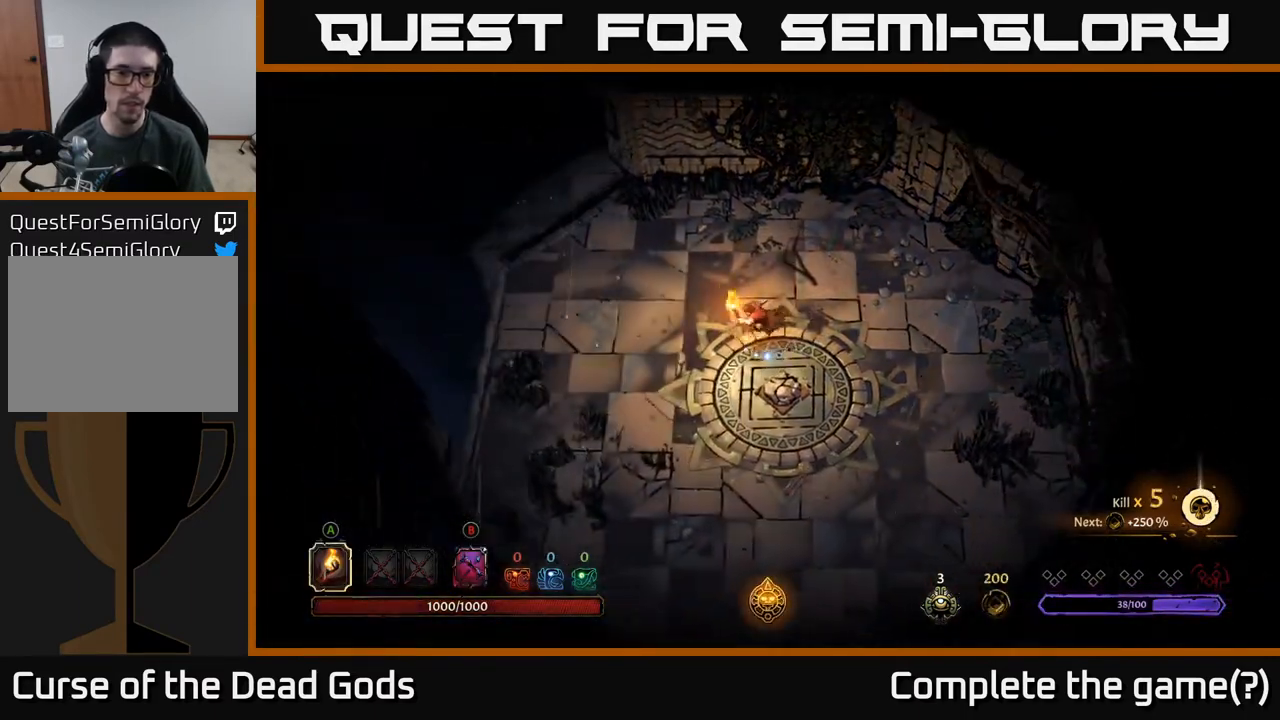
{"buttons": [], "left_stick": "up-left", "right_stick": "center", "events": [[283, "left_stick", "up-left"]]}
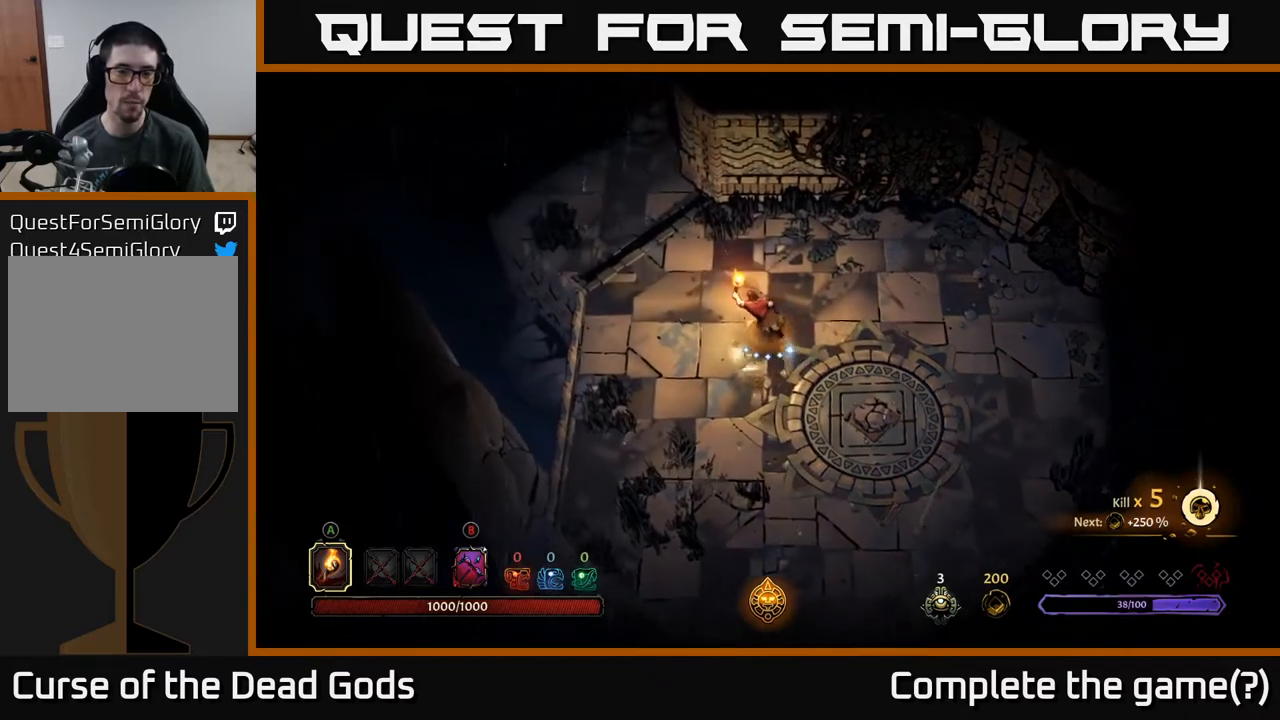
{"buttons": [], "left_stick": "up-left", "right_stick": "center", "events": []}
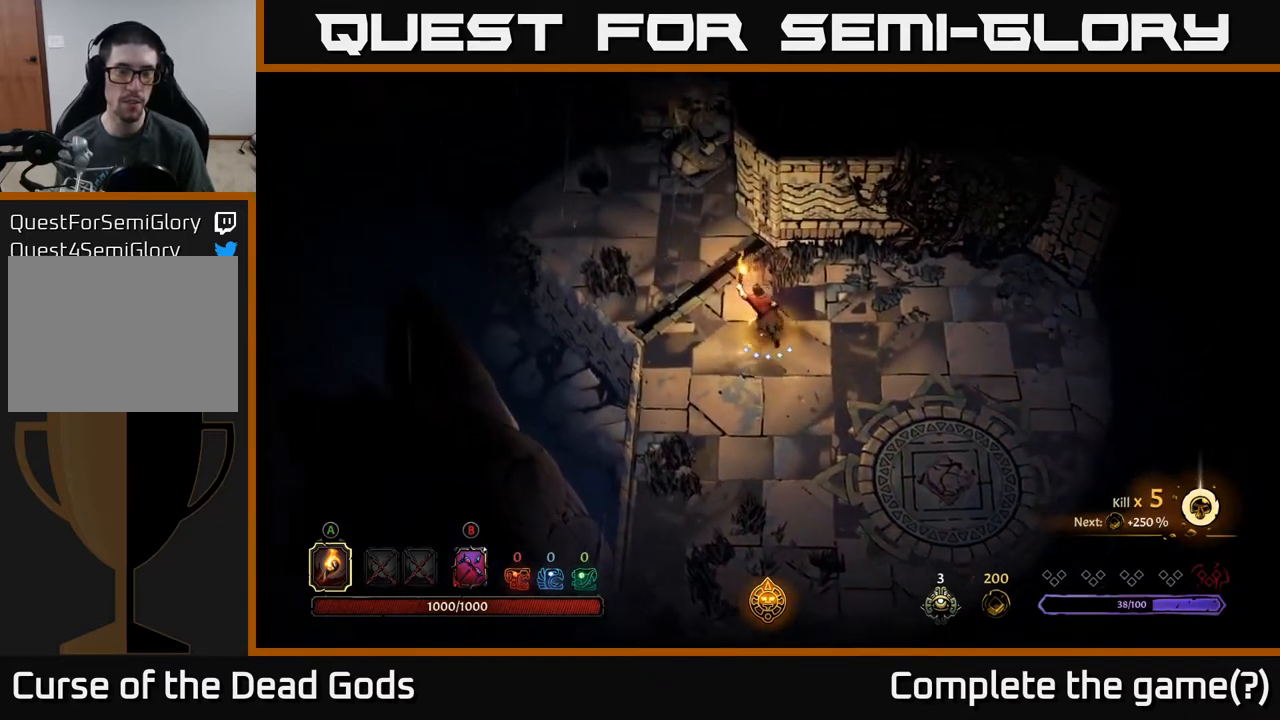
{"buttons": [], "left_stick": "up-left", "right_stick": "center", "events": [[267, "left_stick", "left"], [383, "left_stick", "up-left"]]}
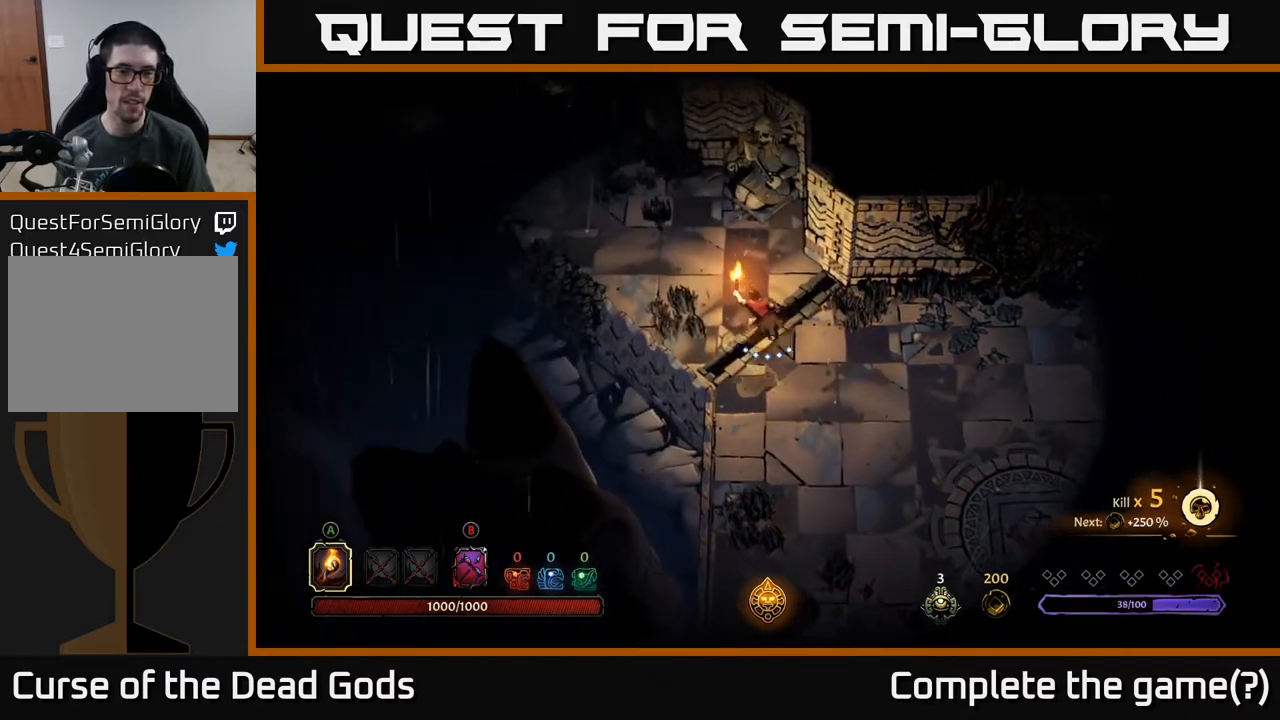
{"buttons": [], "left_stick": "up-left", "right_stick": "center", "events": []}